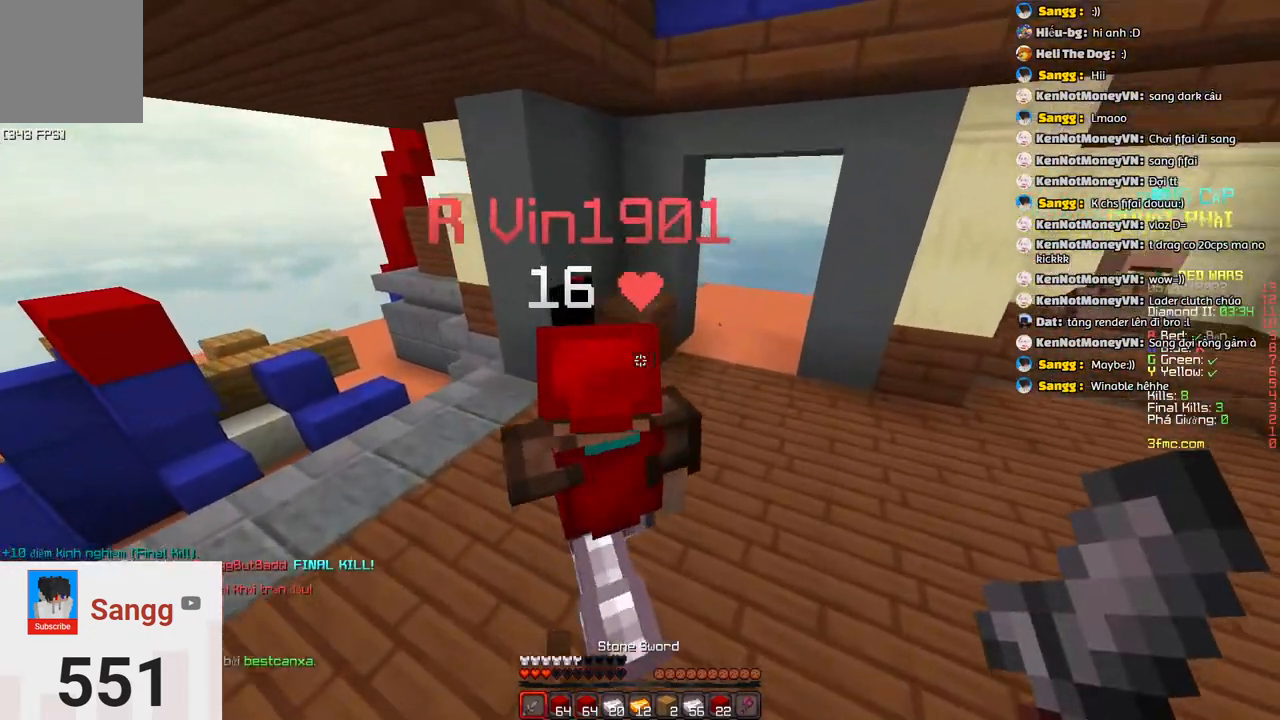
Gameplay with keyboard; each line is a JSON object with the keys held at the frame after it. "events" lists presses ("down") and releases ("up") of "a", "d", "s", "space" and "w" between this image and that frame as [ms after this image, input, new state], when the widget could be followed in between. No other keys are recorded. Mouse input is not recorded.
{"keys": ["d"], "events": [[450, "w", "up"]]}
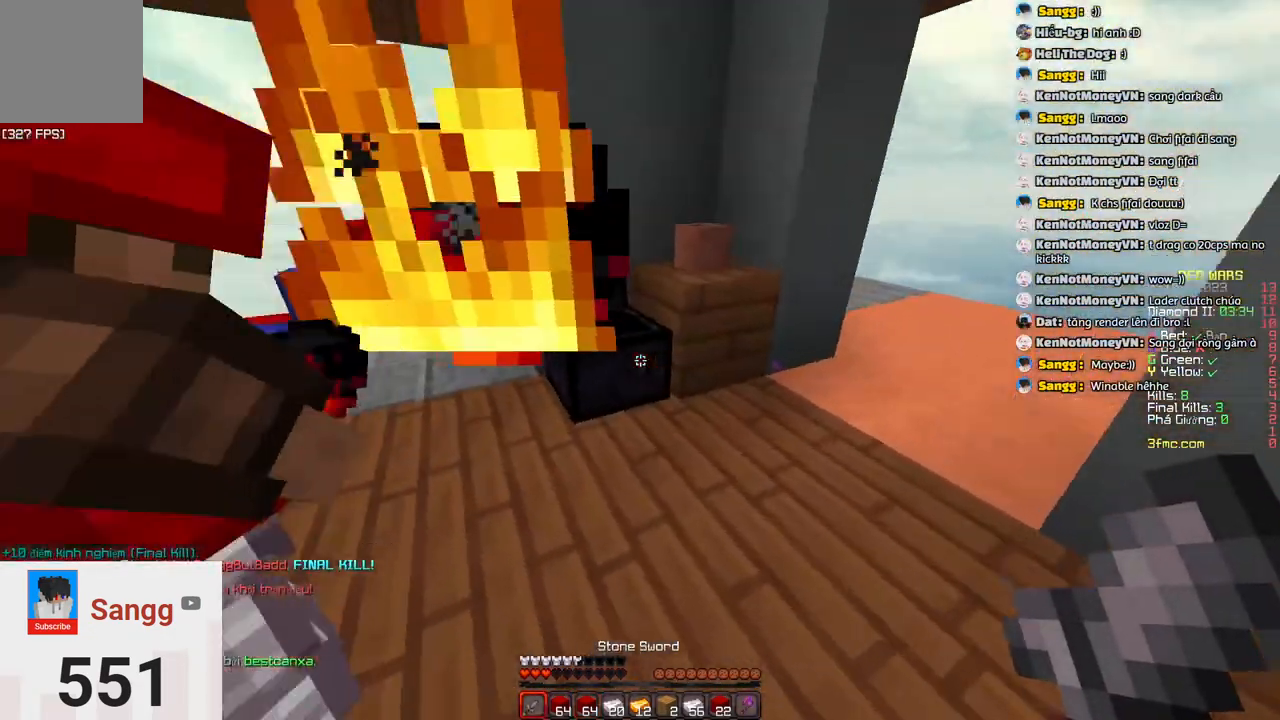
{"keys": [], "events": [[183, "d", "up"]]}
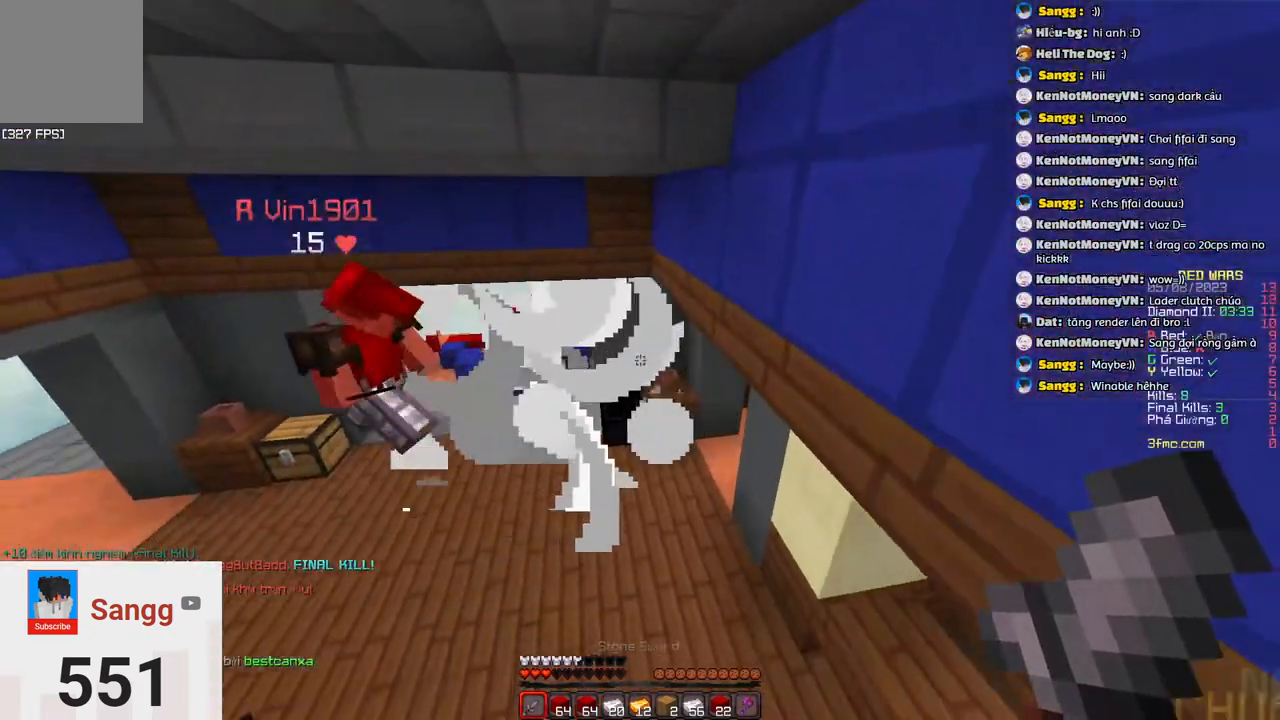
{"keys": ["w"], "events": [[50, "w", "down"], [250, "a", "down"], [450, "a", "up"]]}
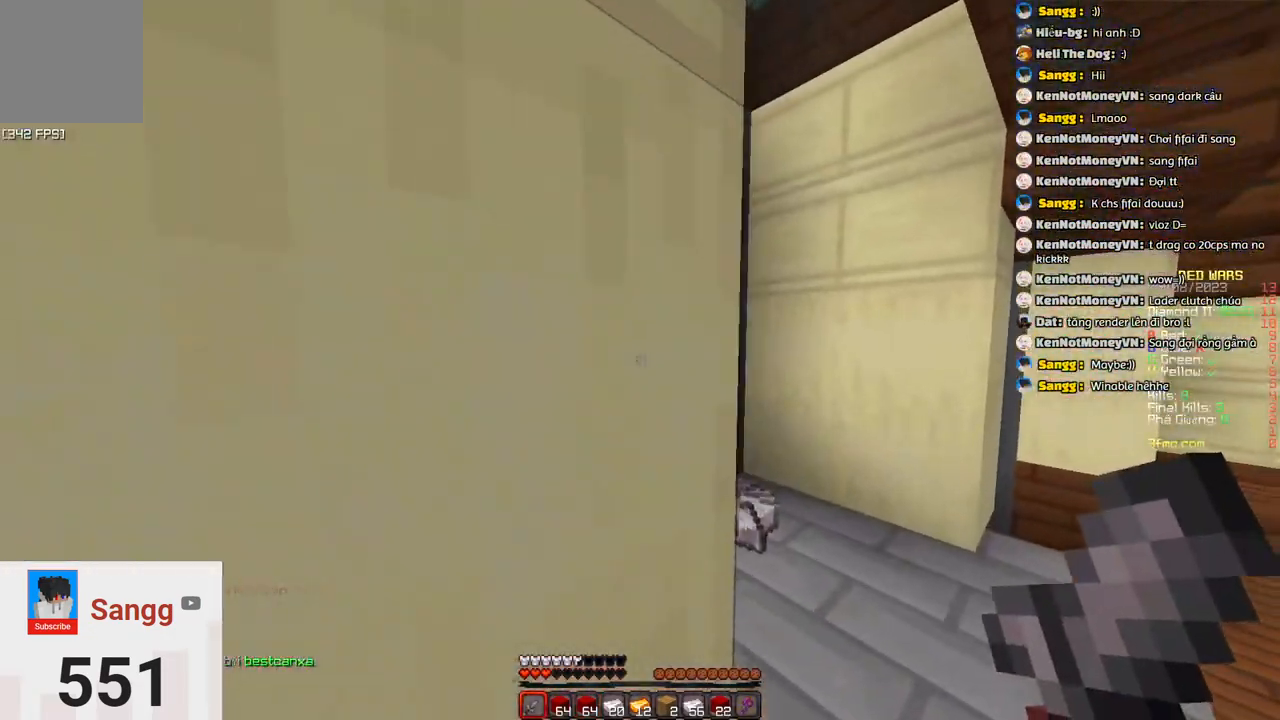
{"keys": ["a", "w"], "events": [[167, "d", "down"], [317, "d", "up"], [367, "a", "down"]]}
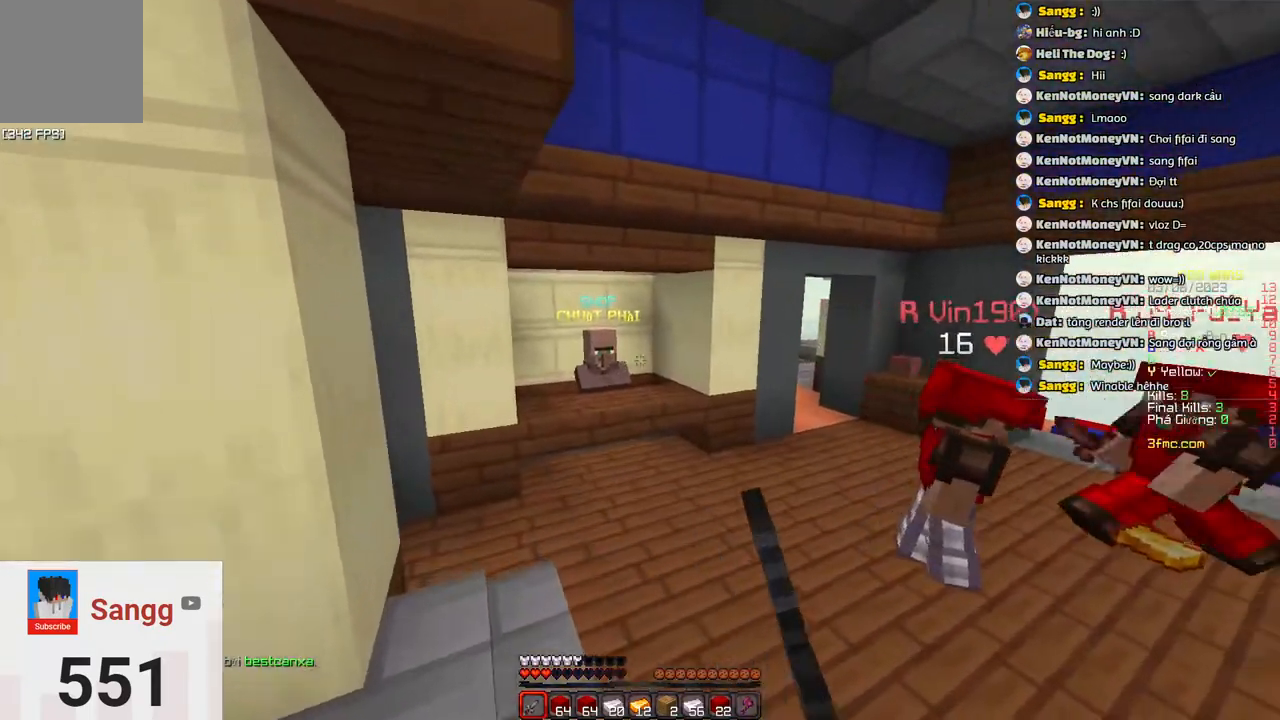
{"keys": ["a", "w"]}
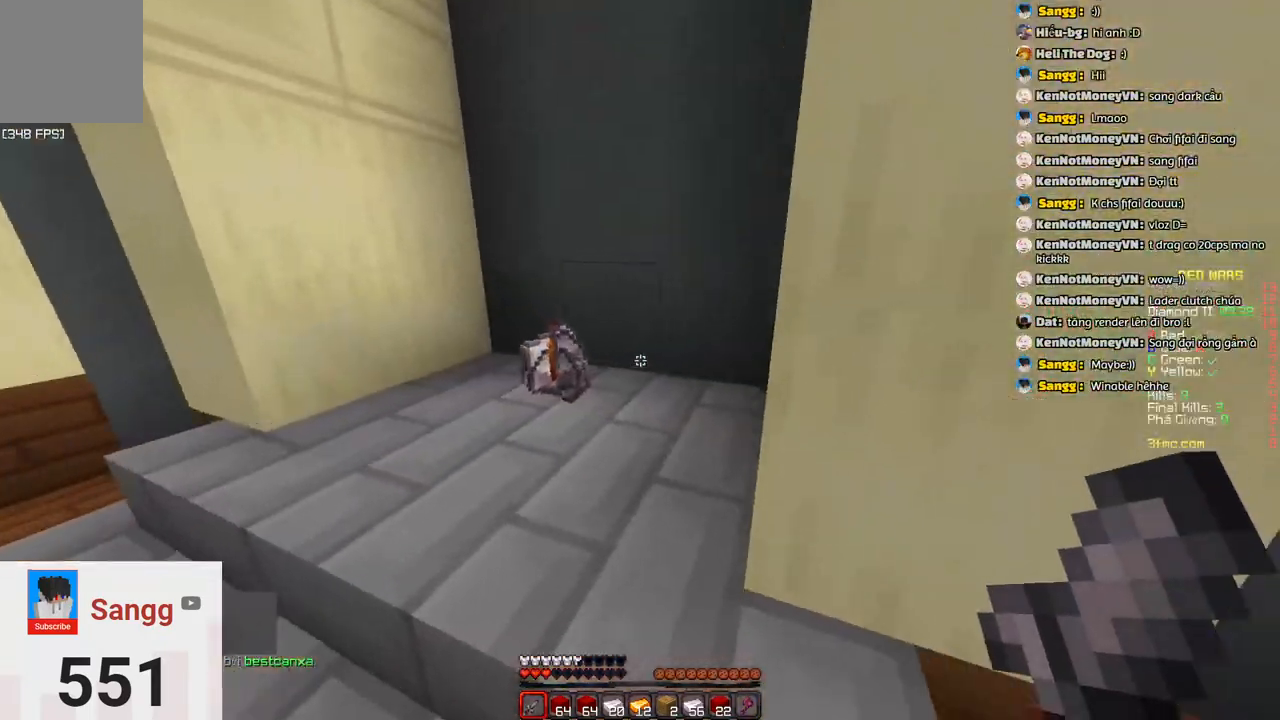
{"keys": ["w"], "events": [[167, "a", "up"], [217, "a", "down"], [467, "a", "up"]]}
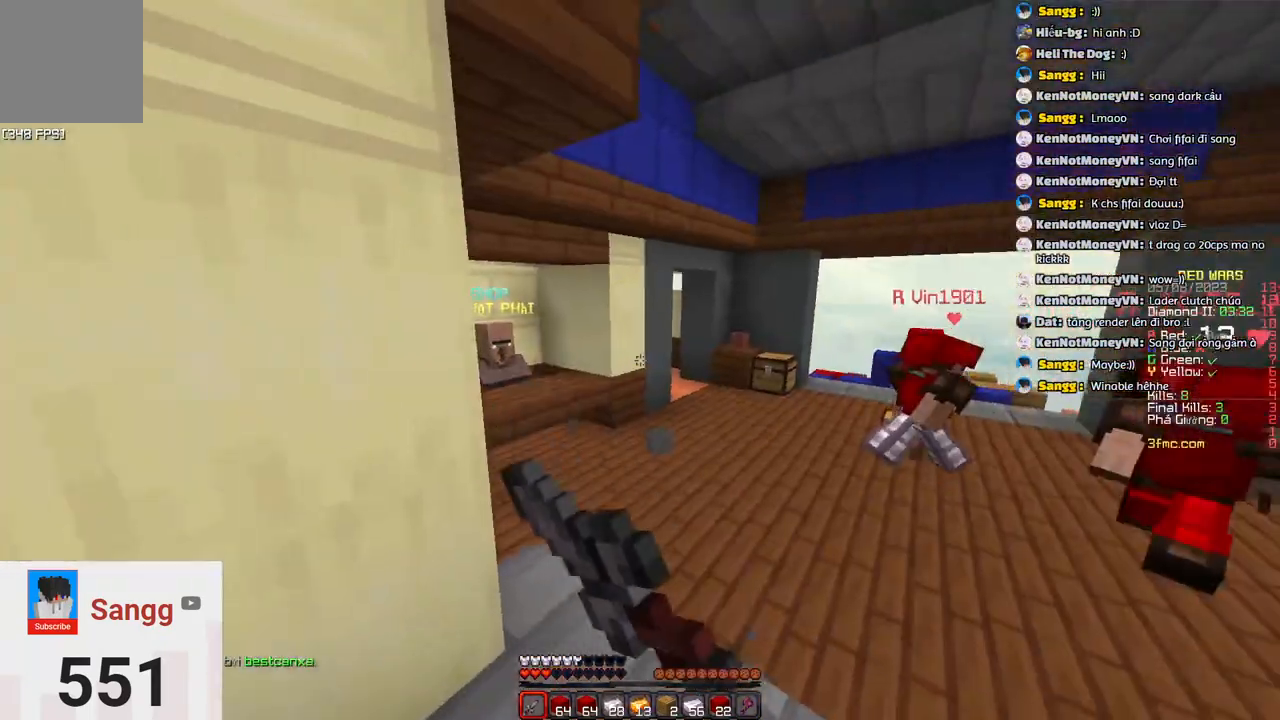
{"keys": ["w"], "events": [[33, "d", "down"], [233, "d", "up"]]}
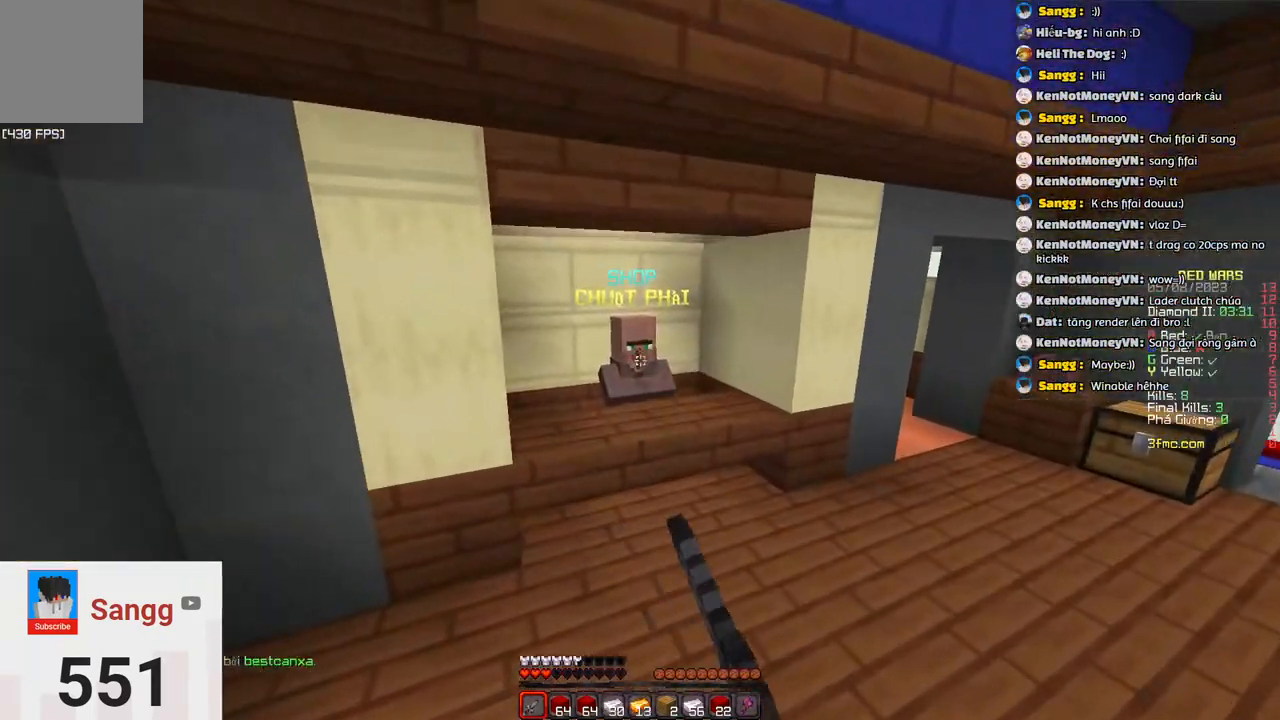
{"keys": [], "events": [[67, "space", "down"], [333, "space", "up"], [450, "w", "up"]]}
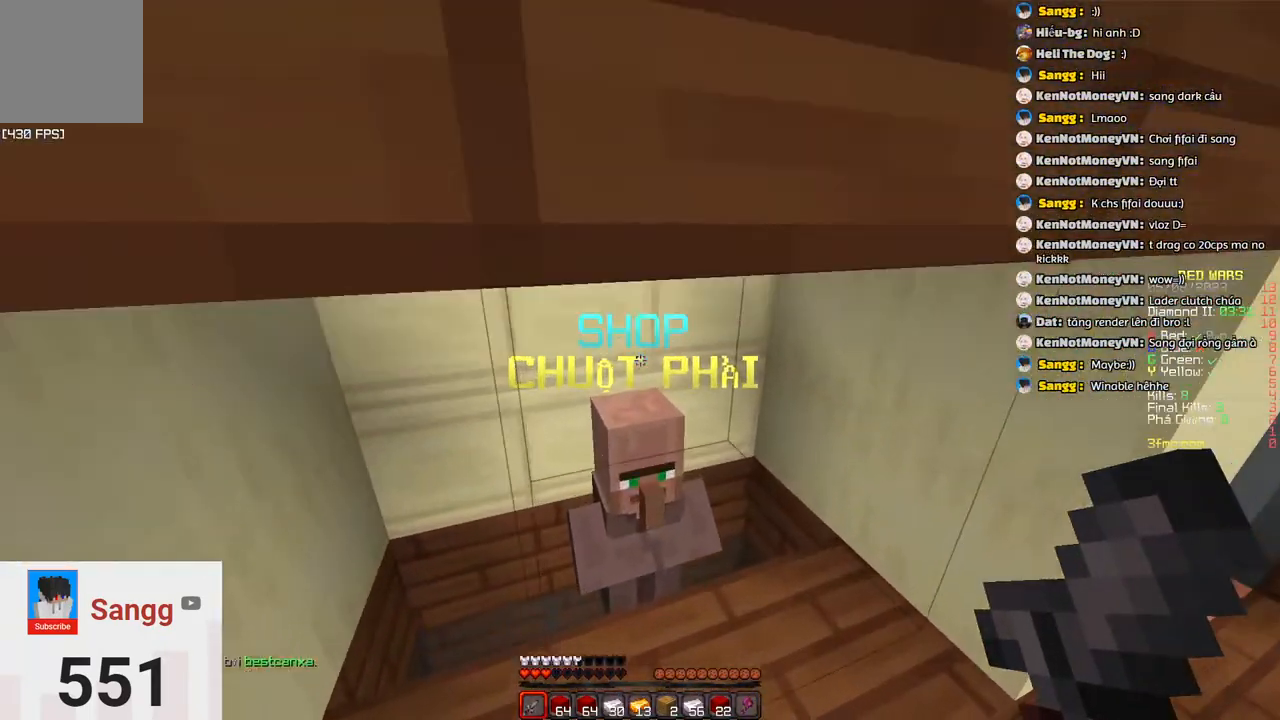
{"keys": [], "events": []}
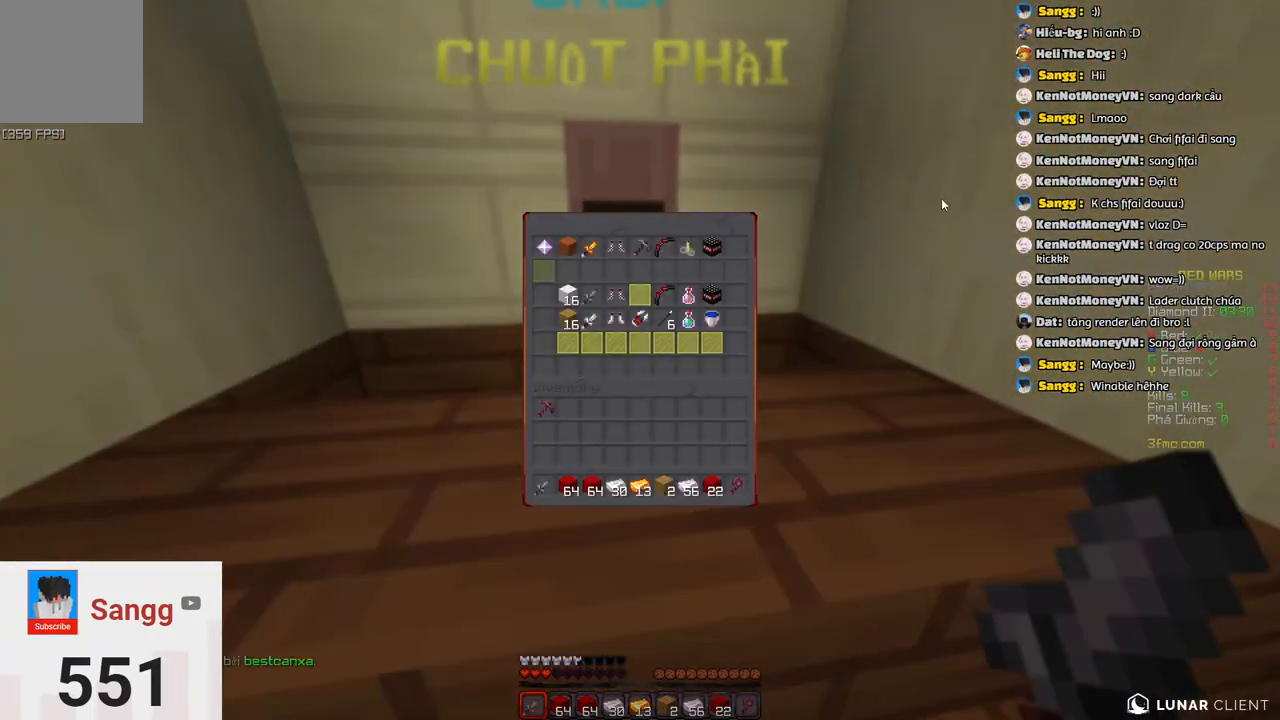
{"keys": [], "events": []}
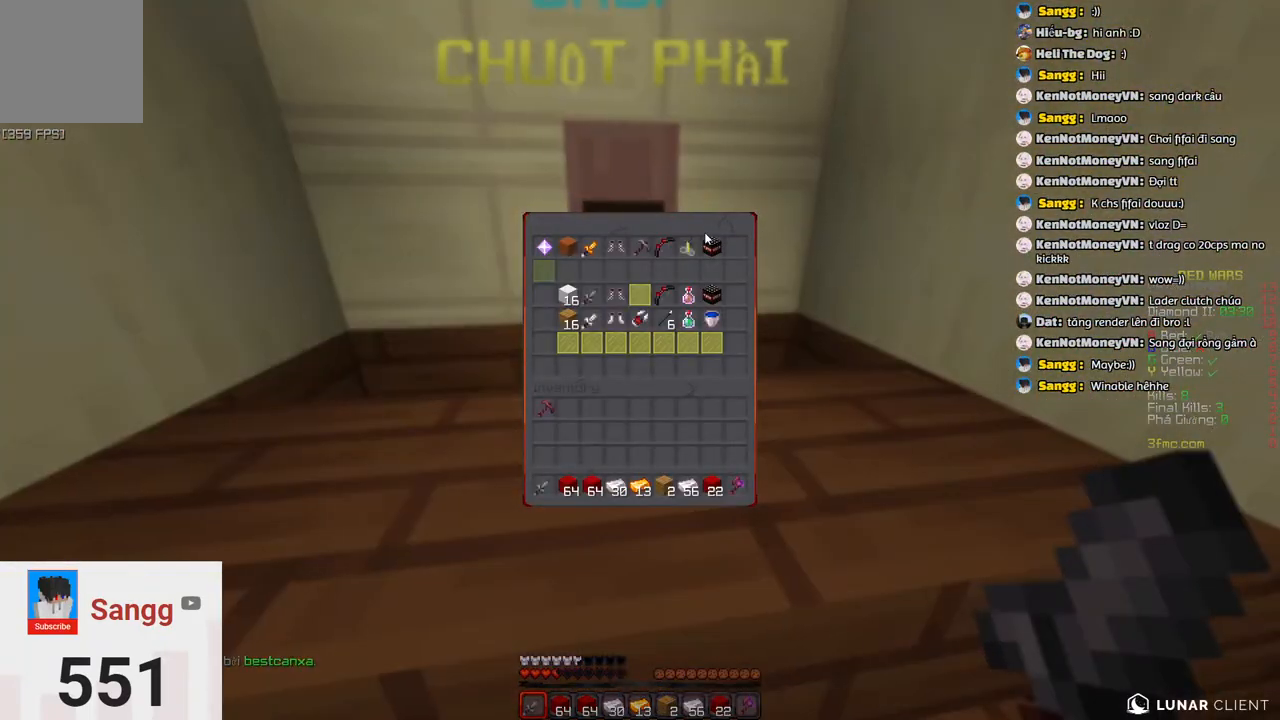
{"keys": [], "events": []}
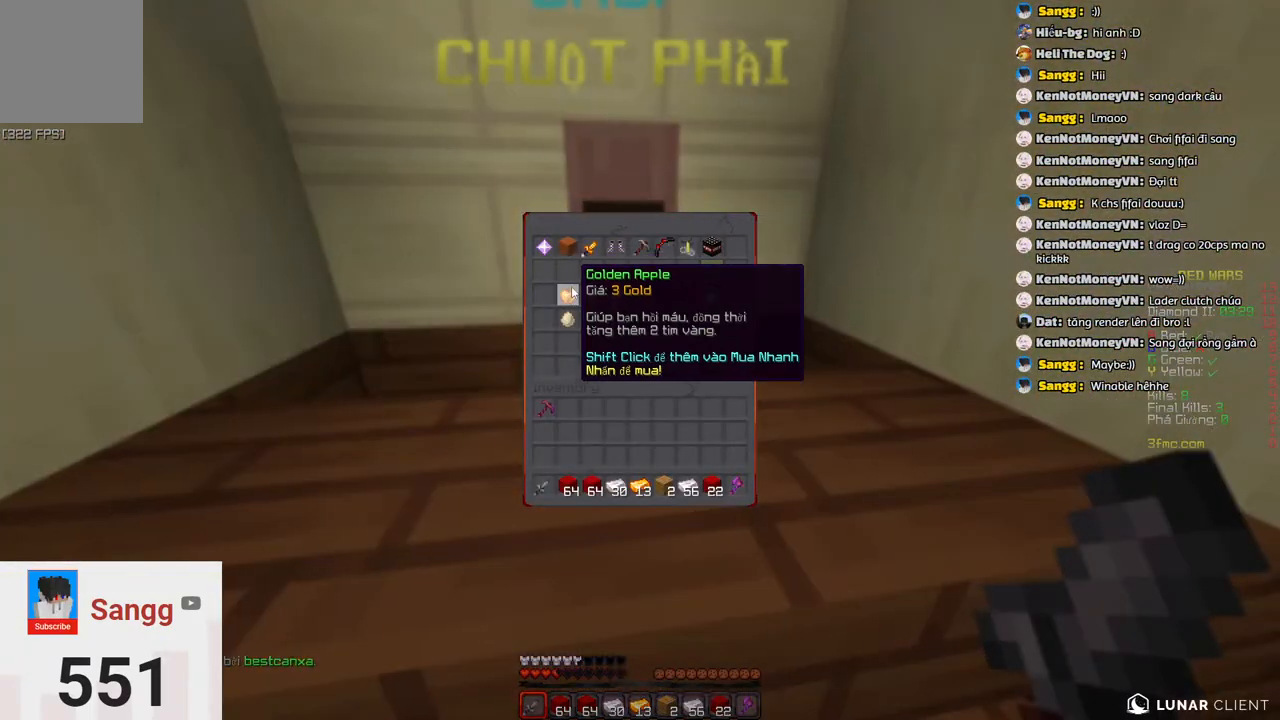
{"keys": ["space", "w"], "events": [[417, "w", "down"], [467, "space", "down"]]}
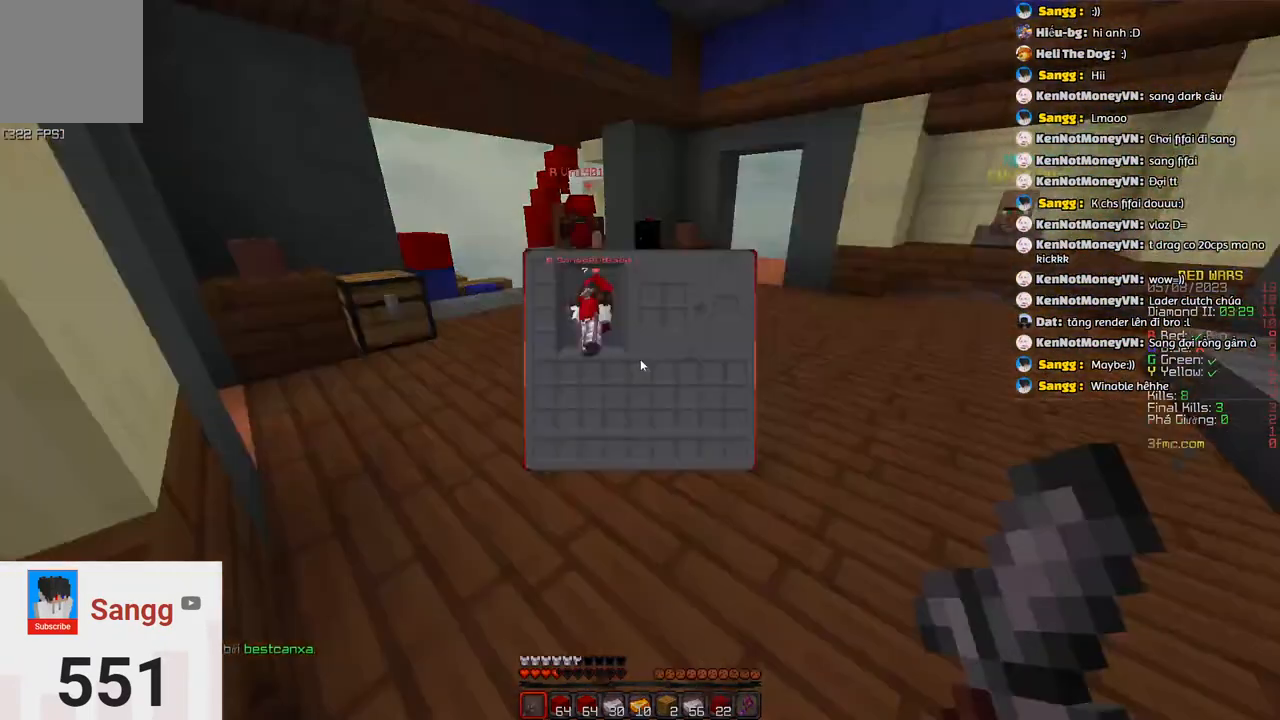
{"keys": ["w"], "events": [[50, "space", "up"], [50, "w", "up"], [383, "w", "down"]]}
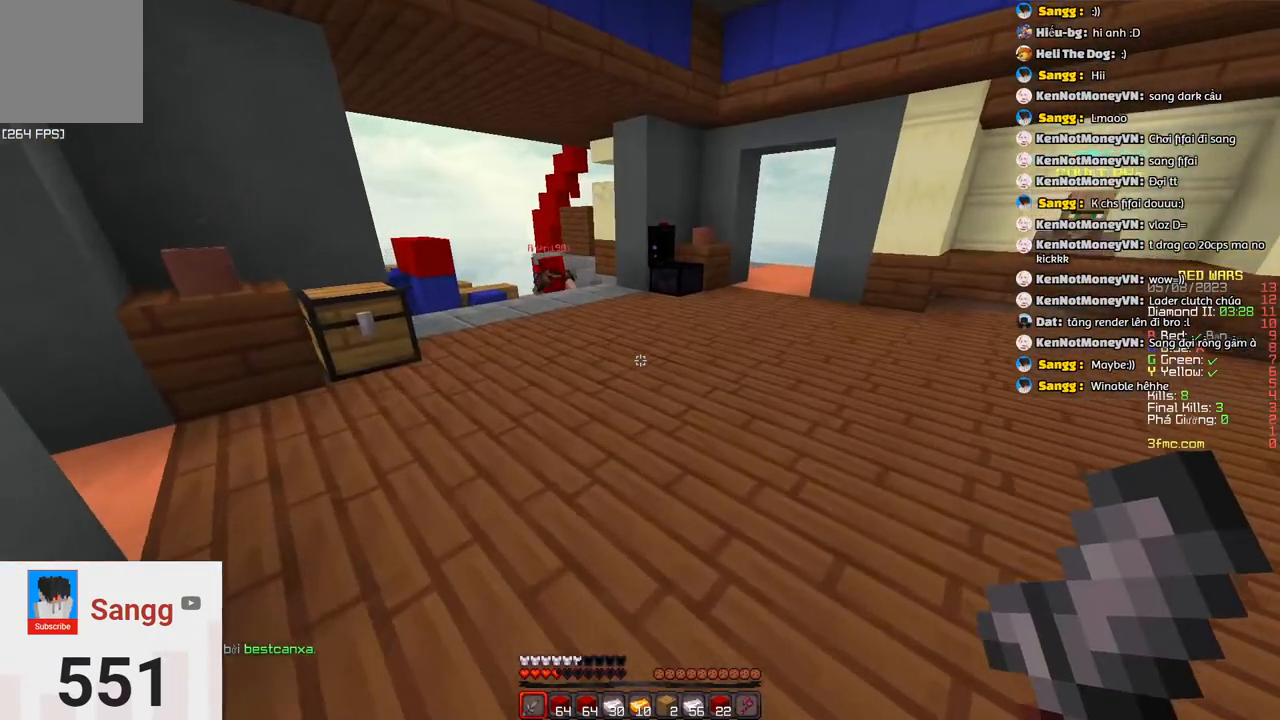
{"keys": ["d", "w"]}
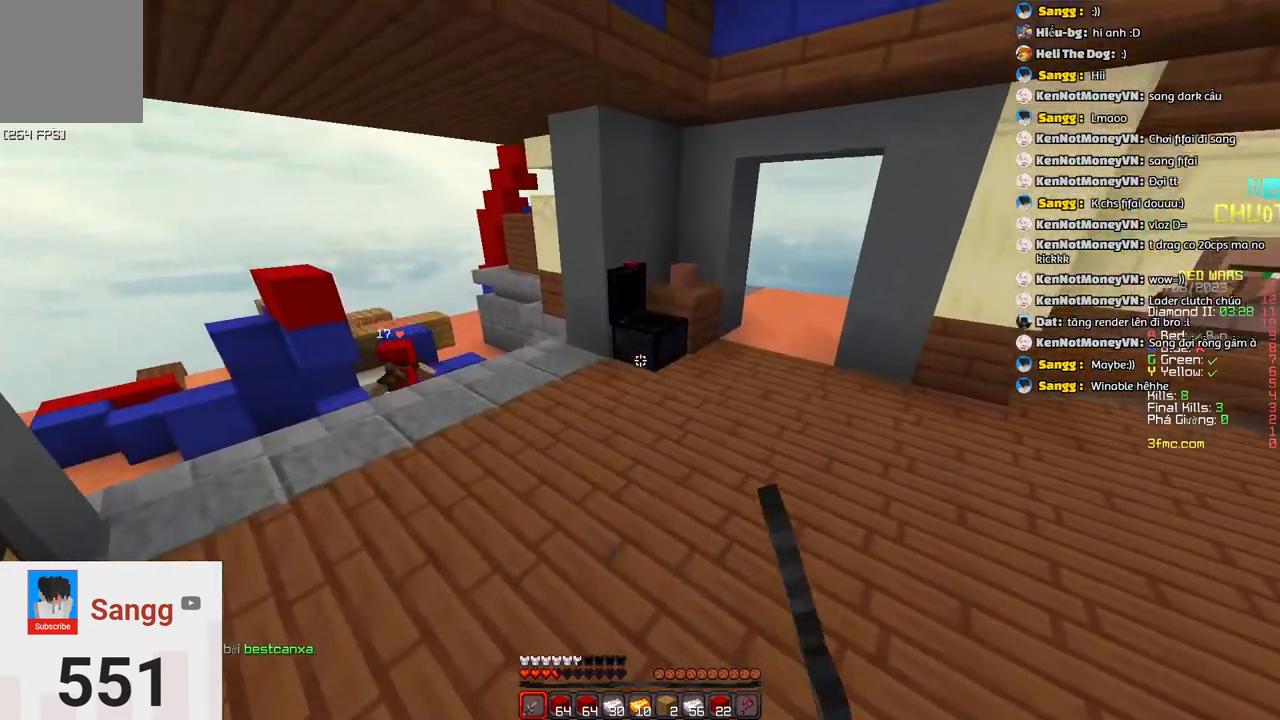
{"keys": [], "events": [[17, "d", "up"], [467, "w", "up"]]}
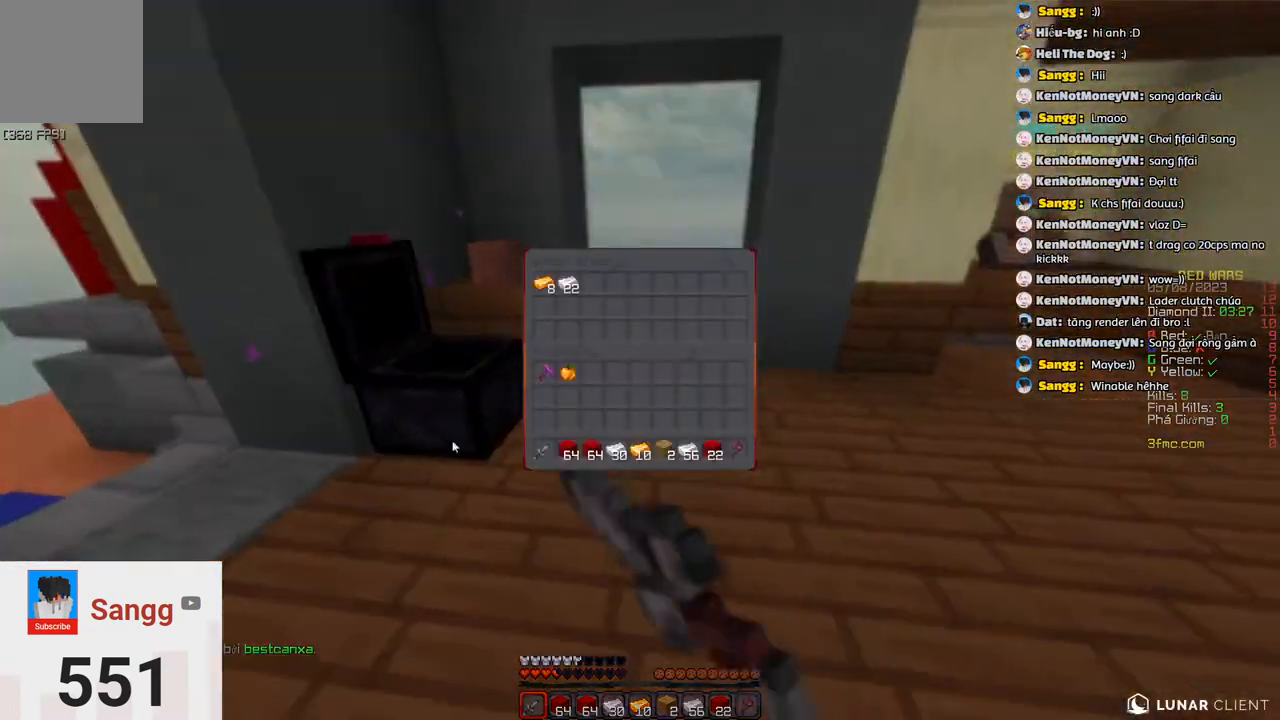
{"keys": [], "events": []}
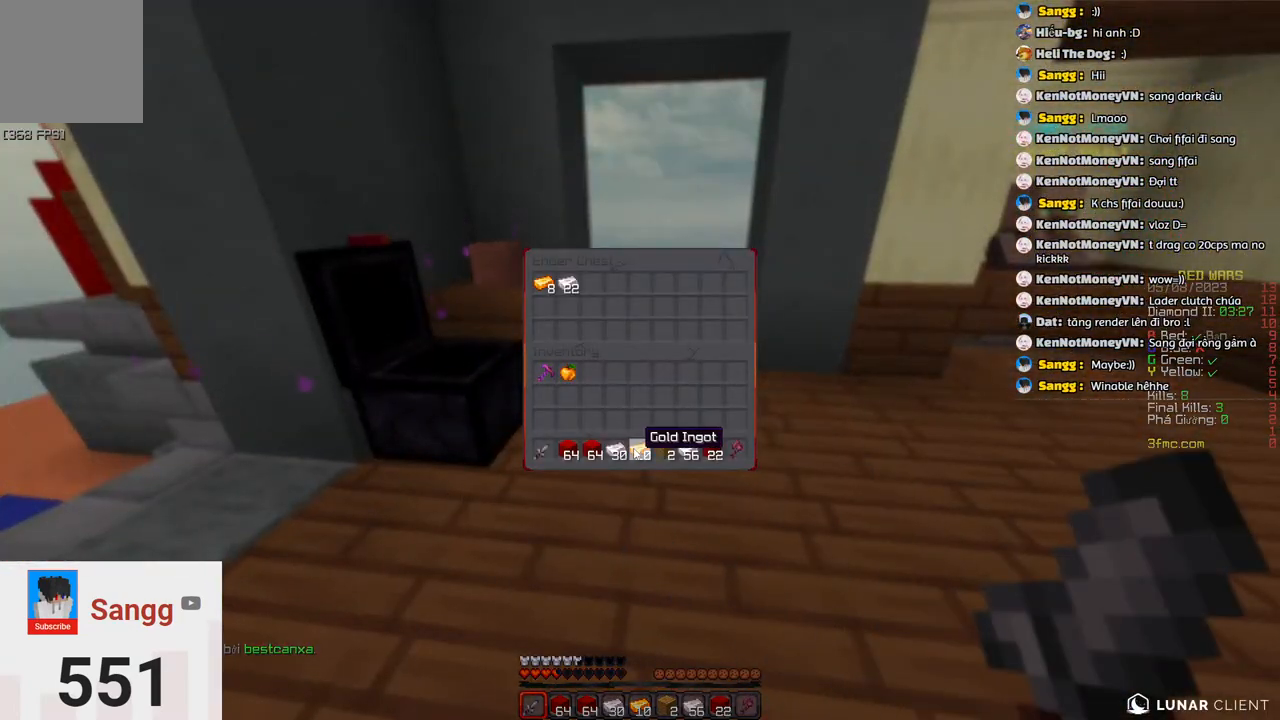
{"keys": [], "events": []}
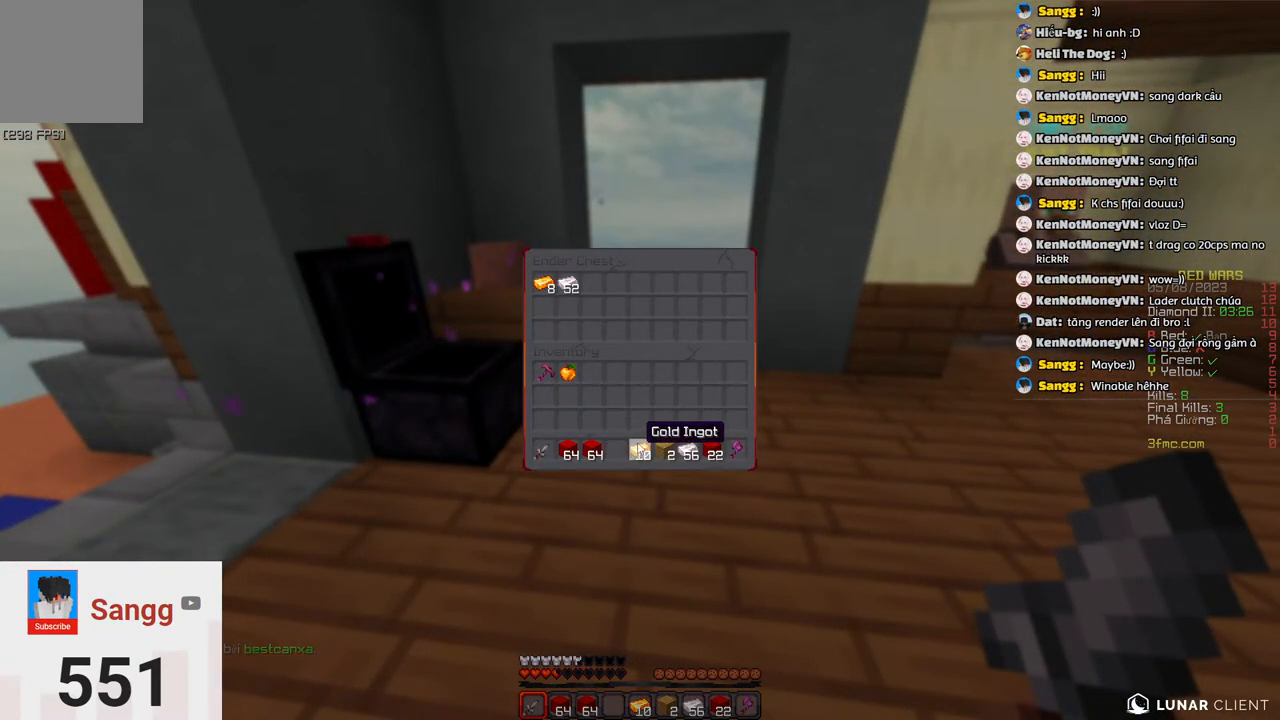
{"keys": [], "events": []}
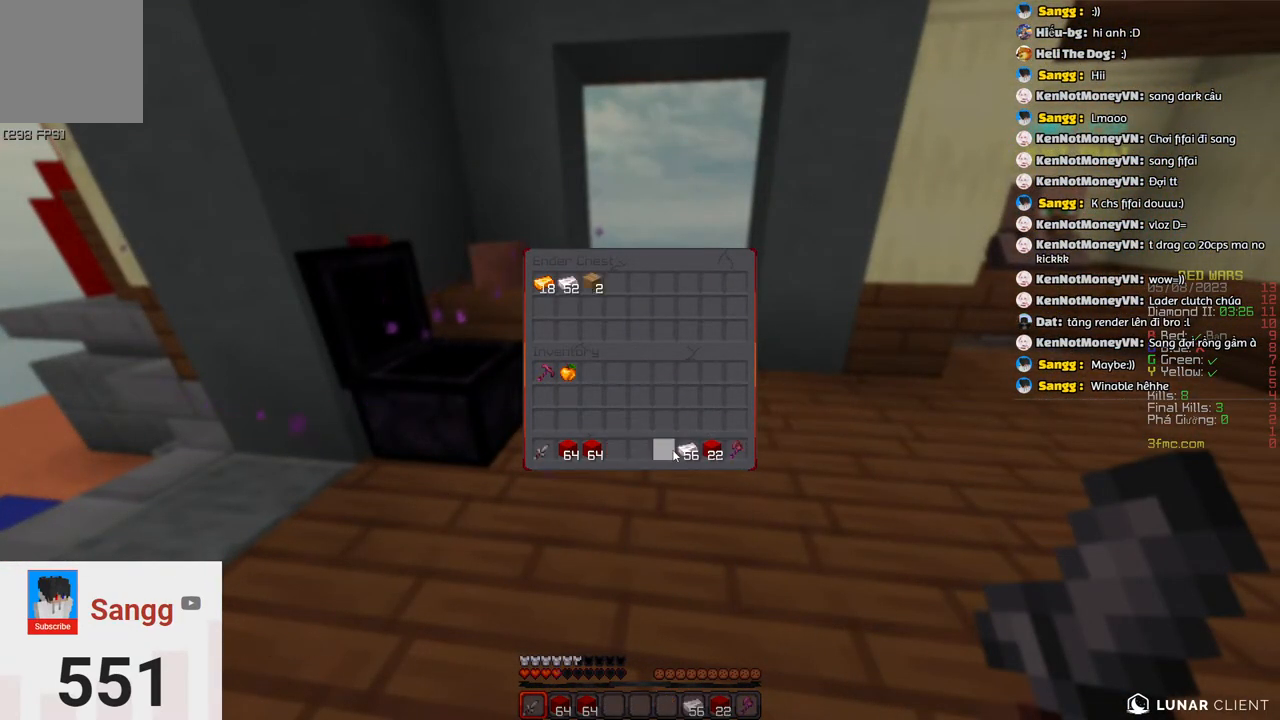
{"keys": [], "events": []}
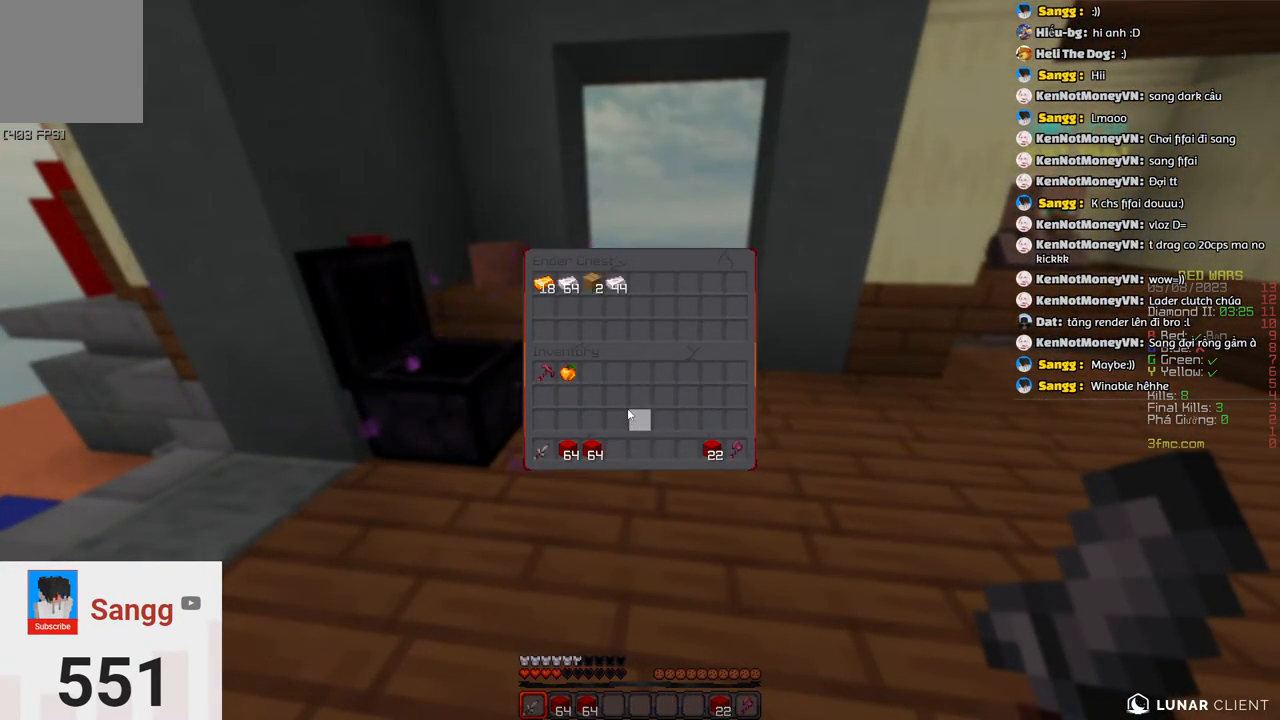
{"keys": [], "events": []}
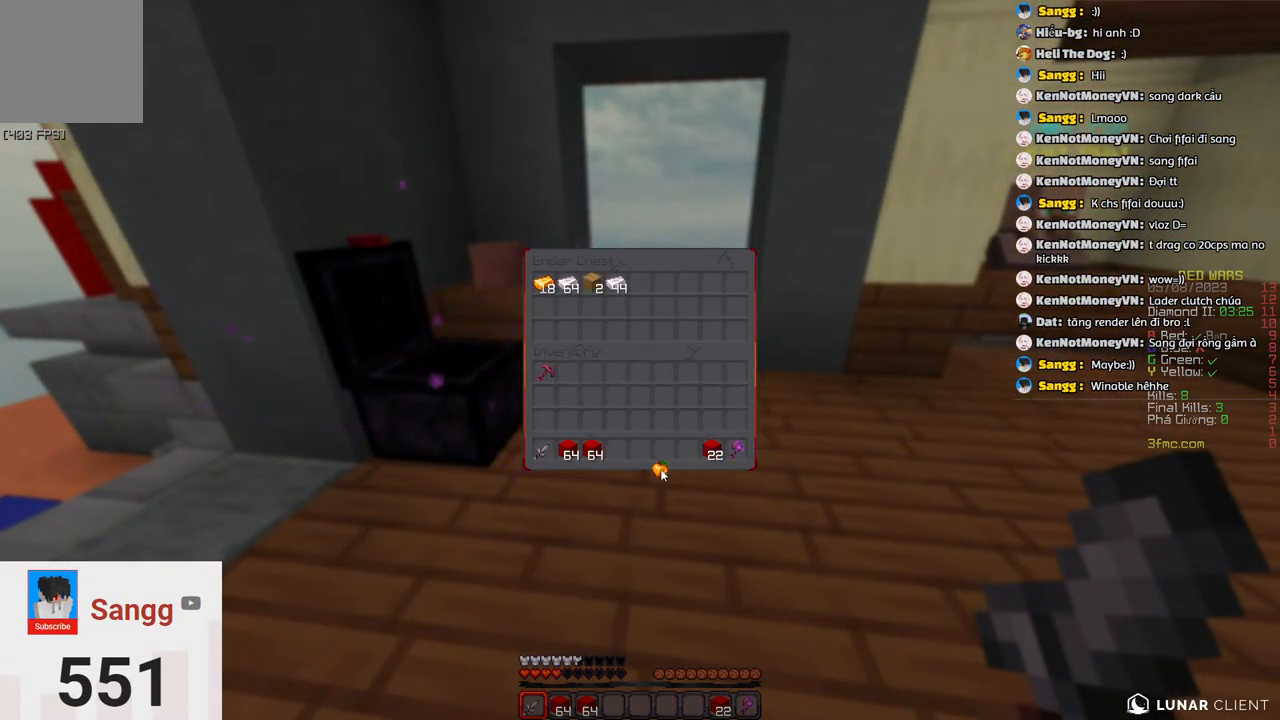
{"keys": [], "events": []}
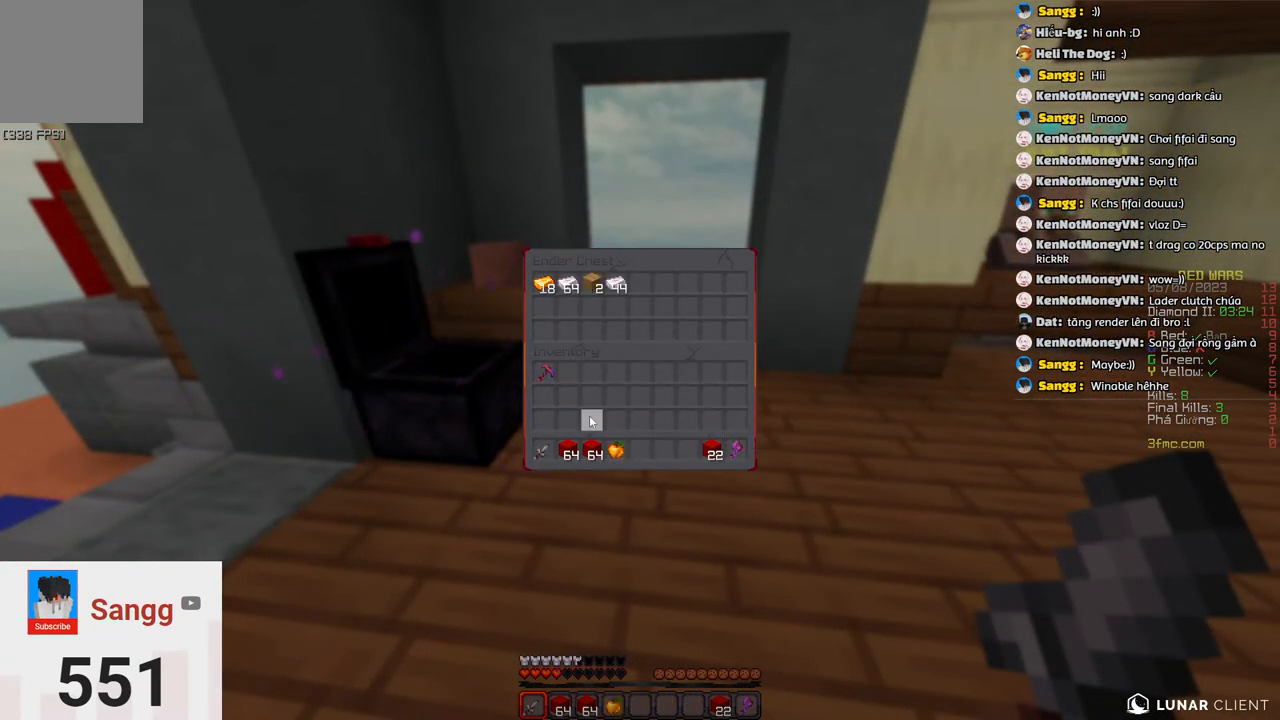
{"keys": [], "events": []}
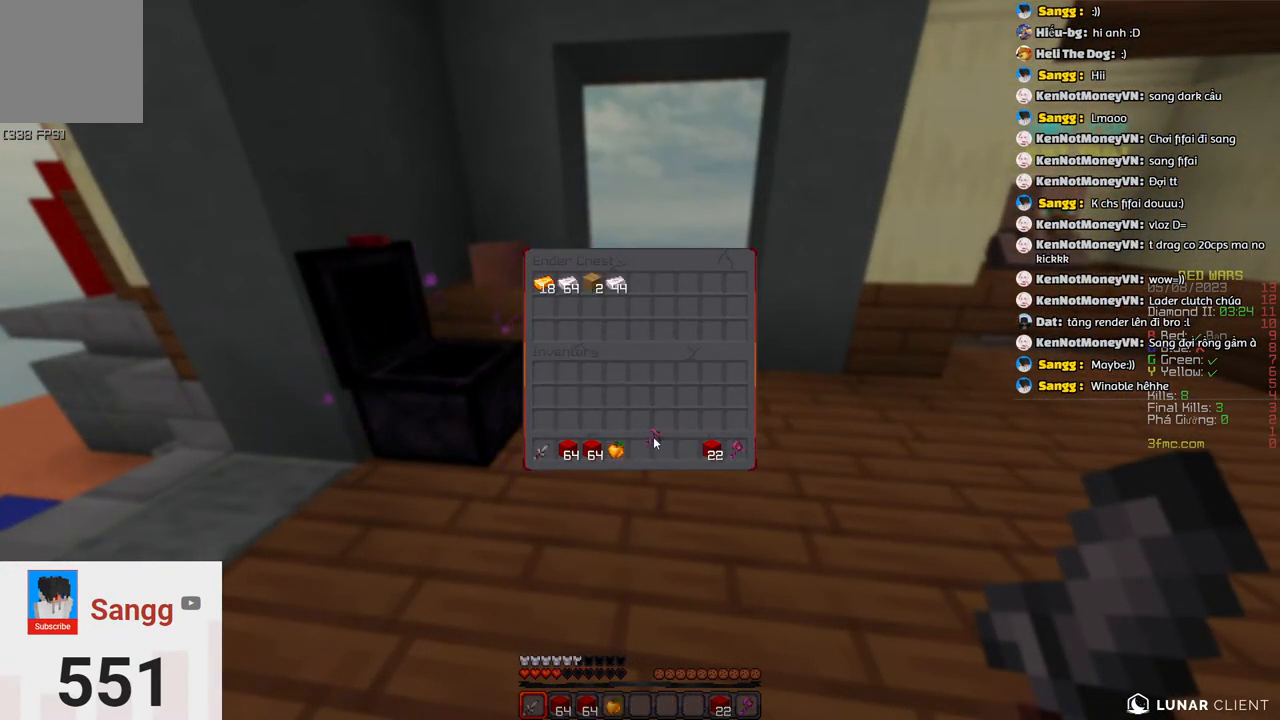
{"keys": [], "events": []}
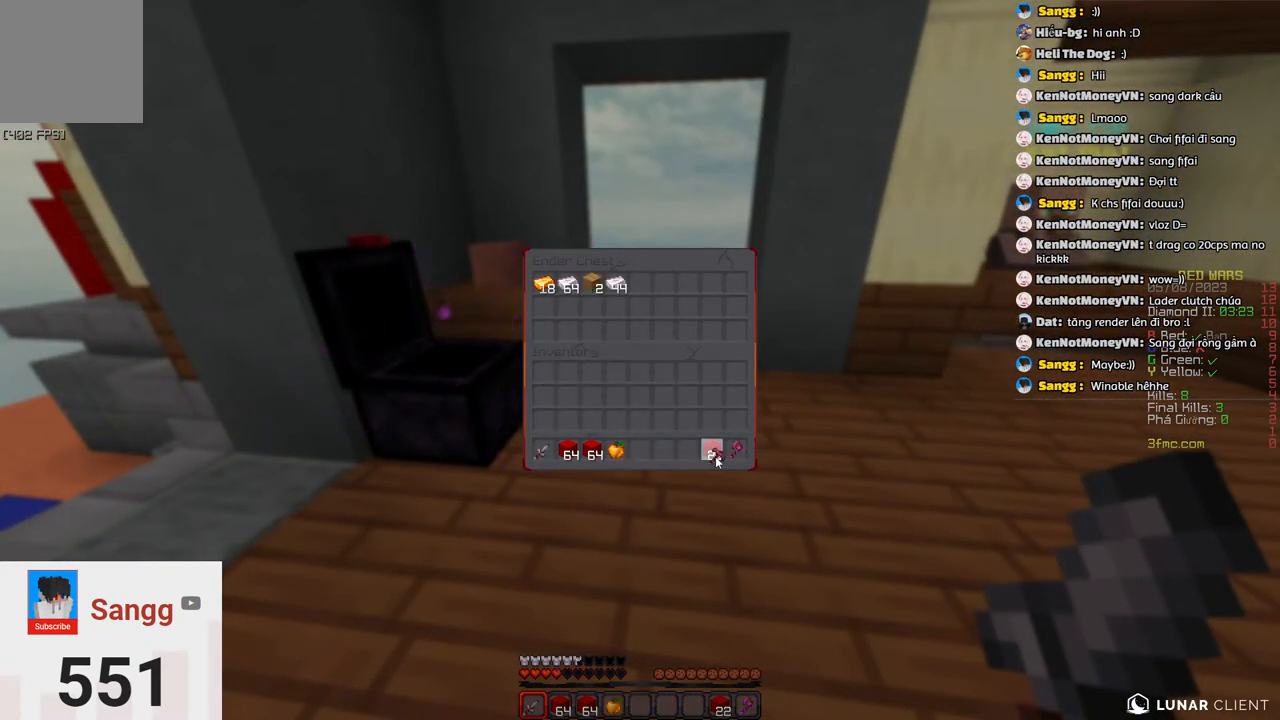
{"keys": [], "events": []}
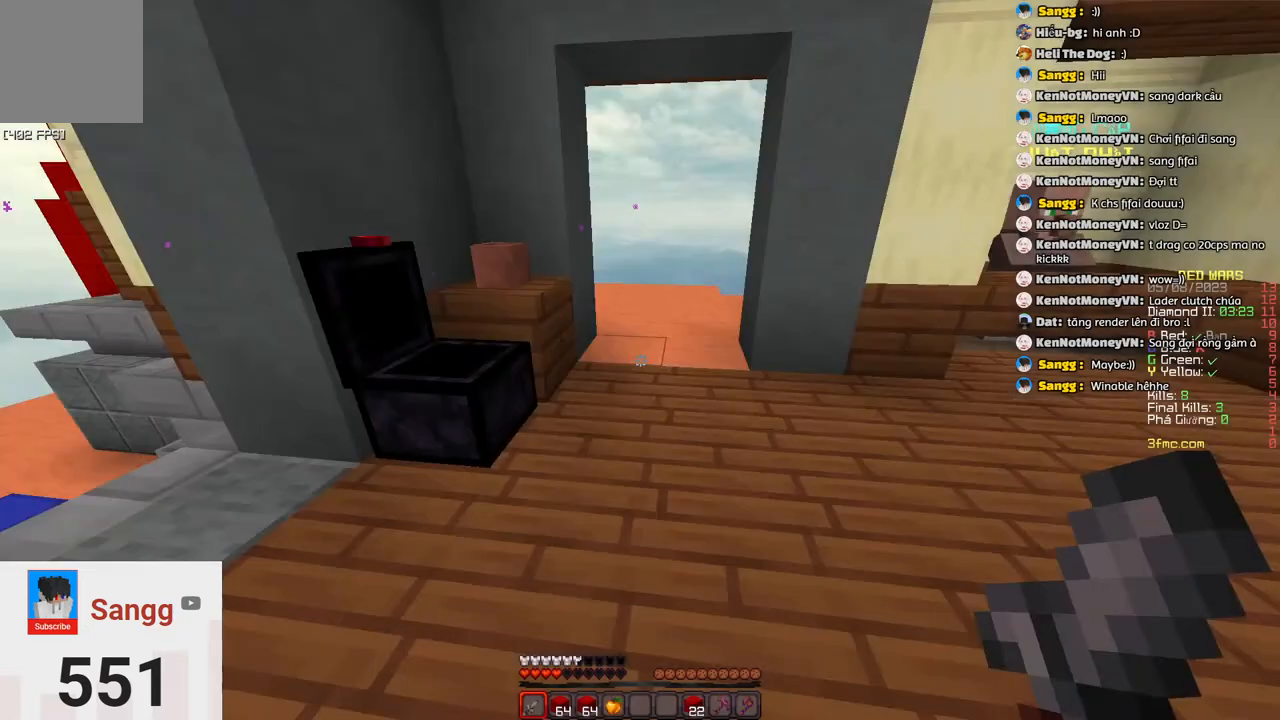
{"keys": ["space", "w"], "events": [[233, "w", "down"], [283, "space", "down"]]}
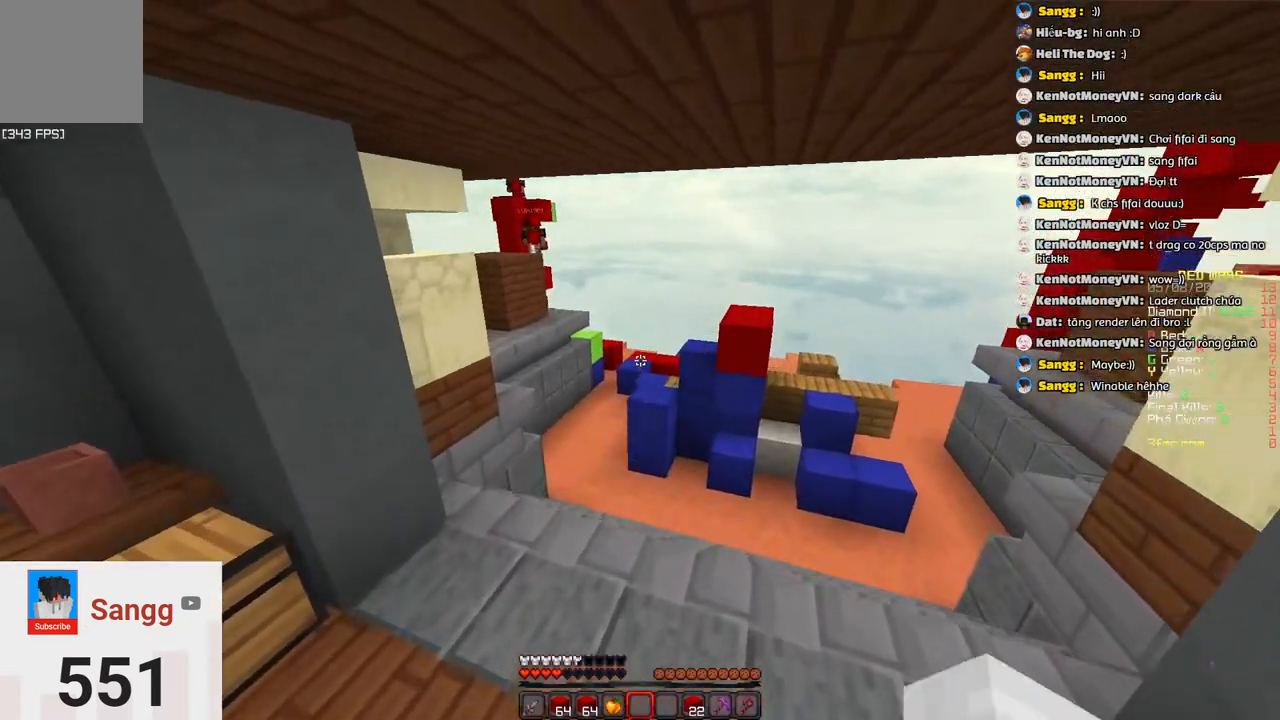
{"keys": ["d", "space", "w"], "events": [[33, "space", "up"], [300, "d", "down"], [300, "space", "down"]]}